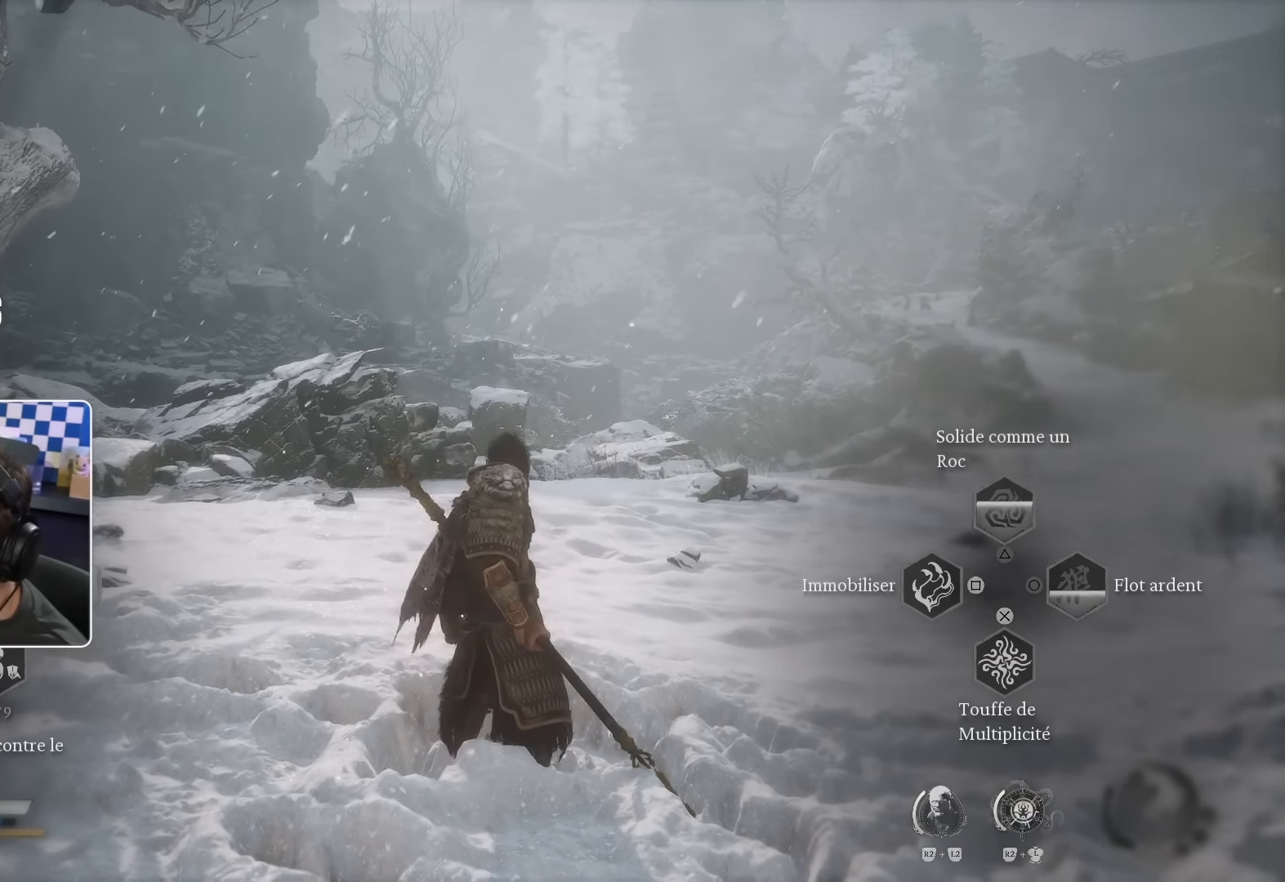
Gameplay with a controller (PlayStation layout); each line is a JSON object with the inputs held at the frame after it. "events" lists button and stick changes between this image and that frame as [ms after this image, input, new state], when the widget could be followed in between. Not read: R2.
{"buttons": ["TRIANGLE", "L3"], "left_stick": "center", "right_stick": "center", "events": [[484, "TRIANGLE", "down"]]}
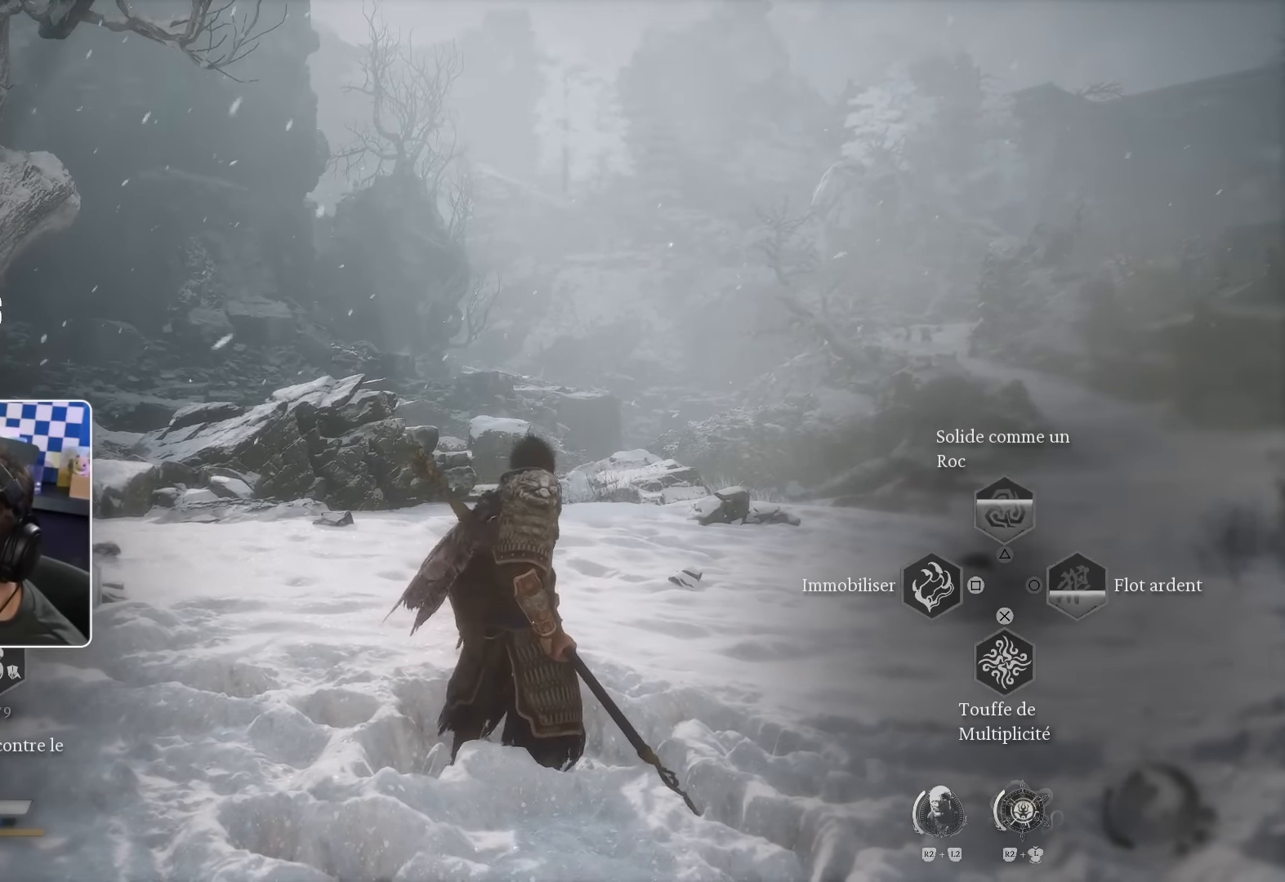
{"buttons": ["L3"], "left_stick": "center", "right_stick": "center", "events": [[117, "TRIANGLE", "up"]]}
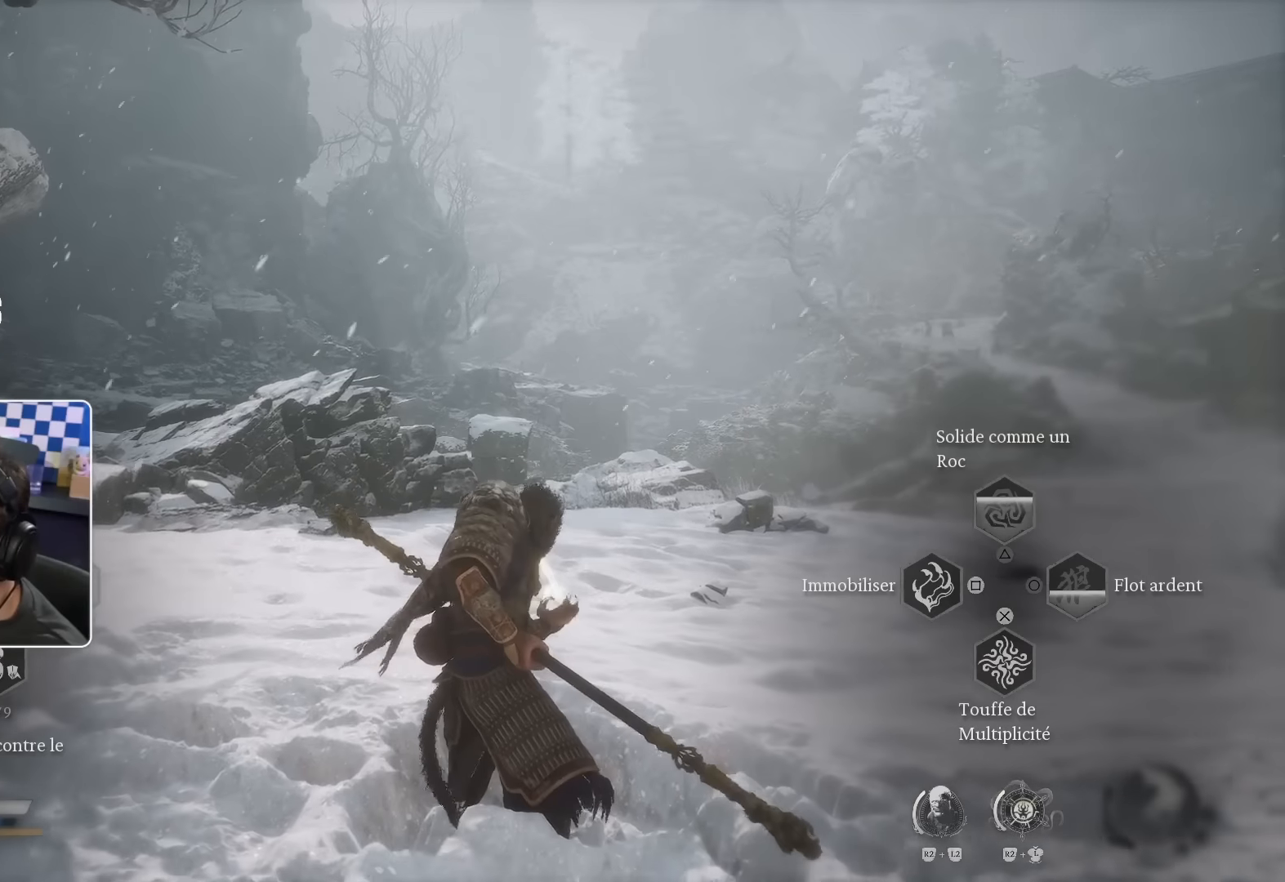
{"buttons": ["L3"], "left_stick": "center", "right_stick": "center", "events": []}
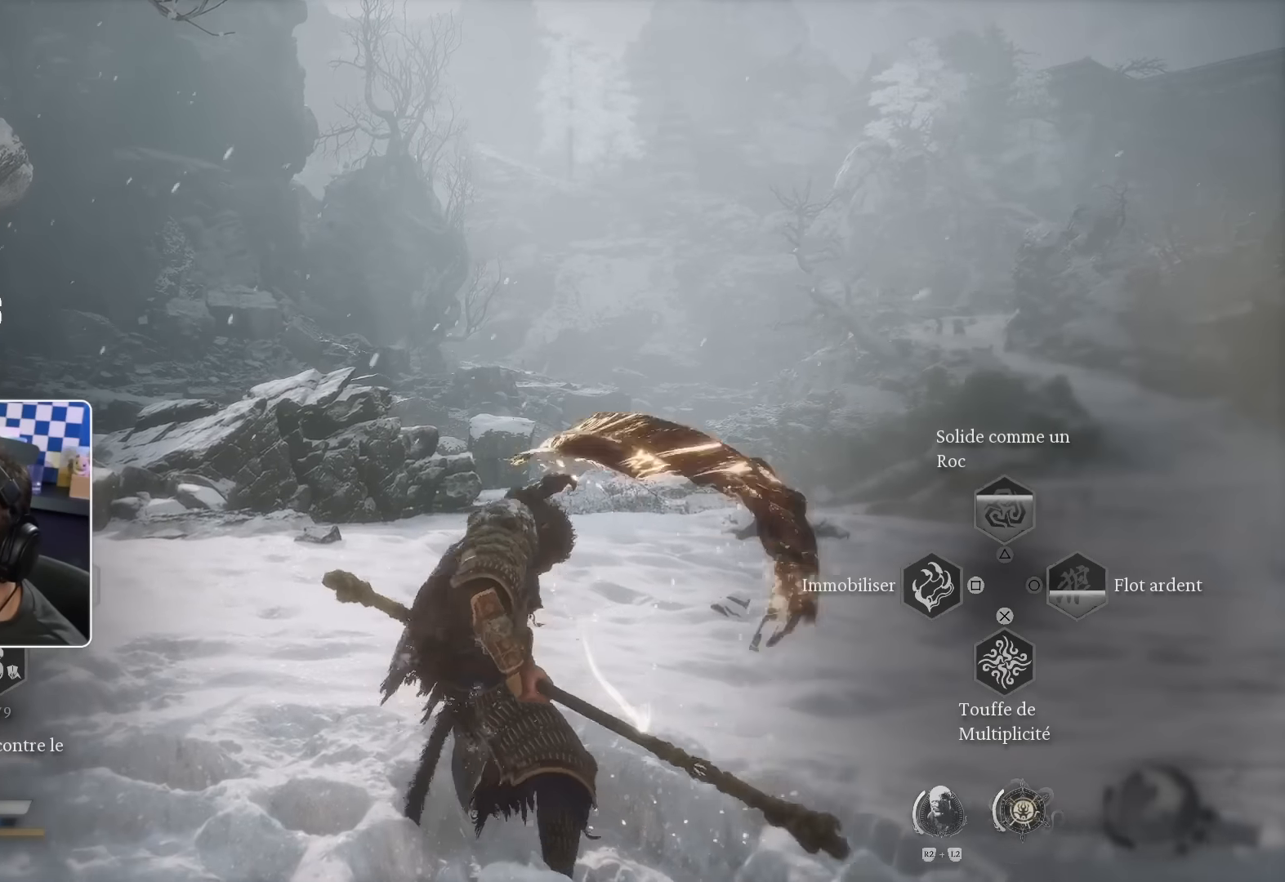
{"buttons": [], "left_stick": "center", "right_stick": "center", "events": [[166, "L3", "up"]]}
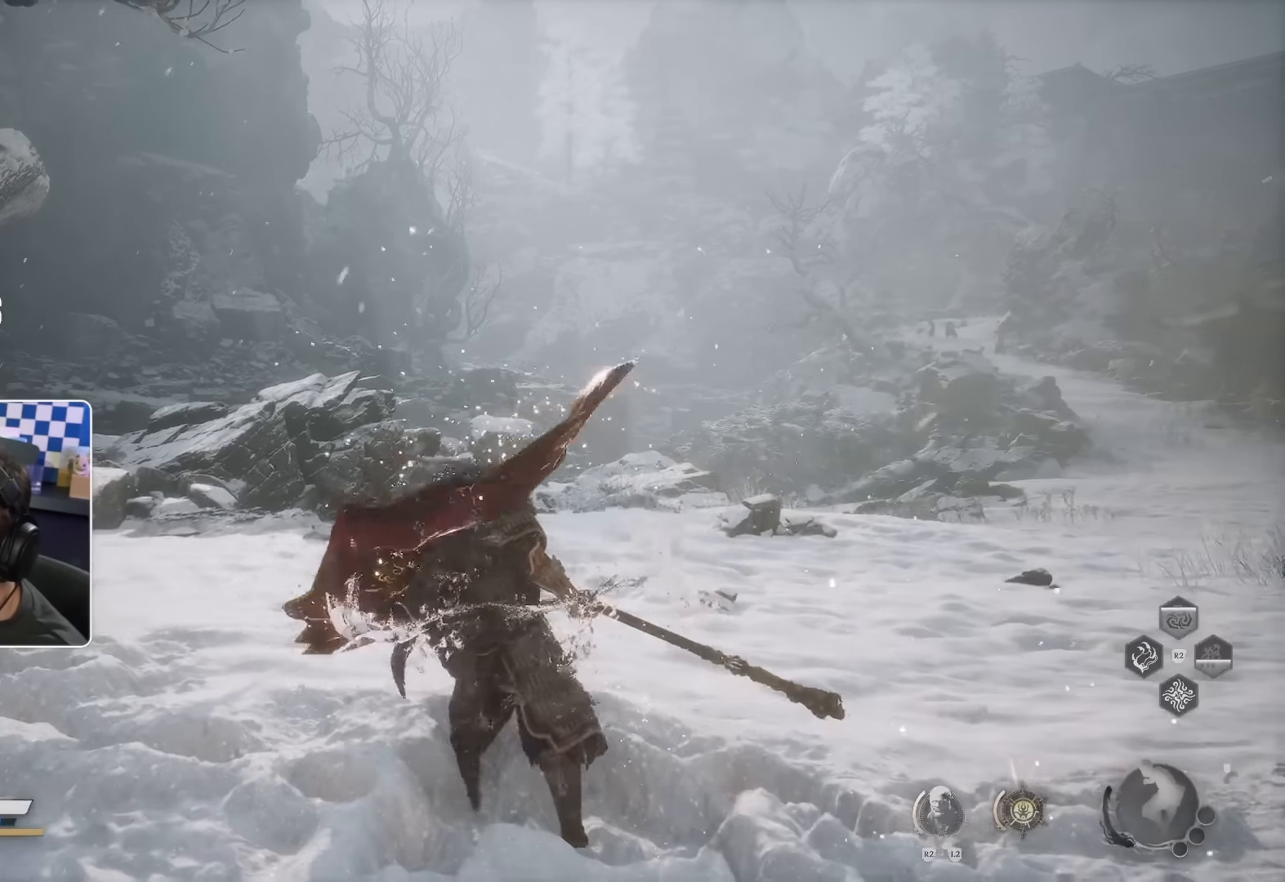
{"buttons": ["L3"], "left_stick": "center", "right_stick": "center", "events": [[400, "L3", "down"]]}
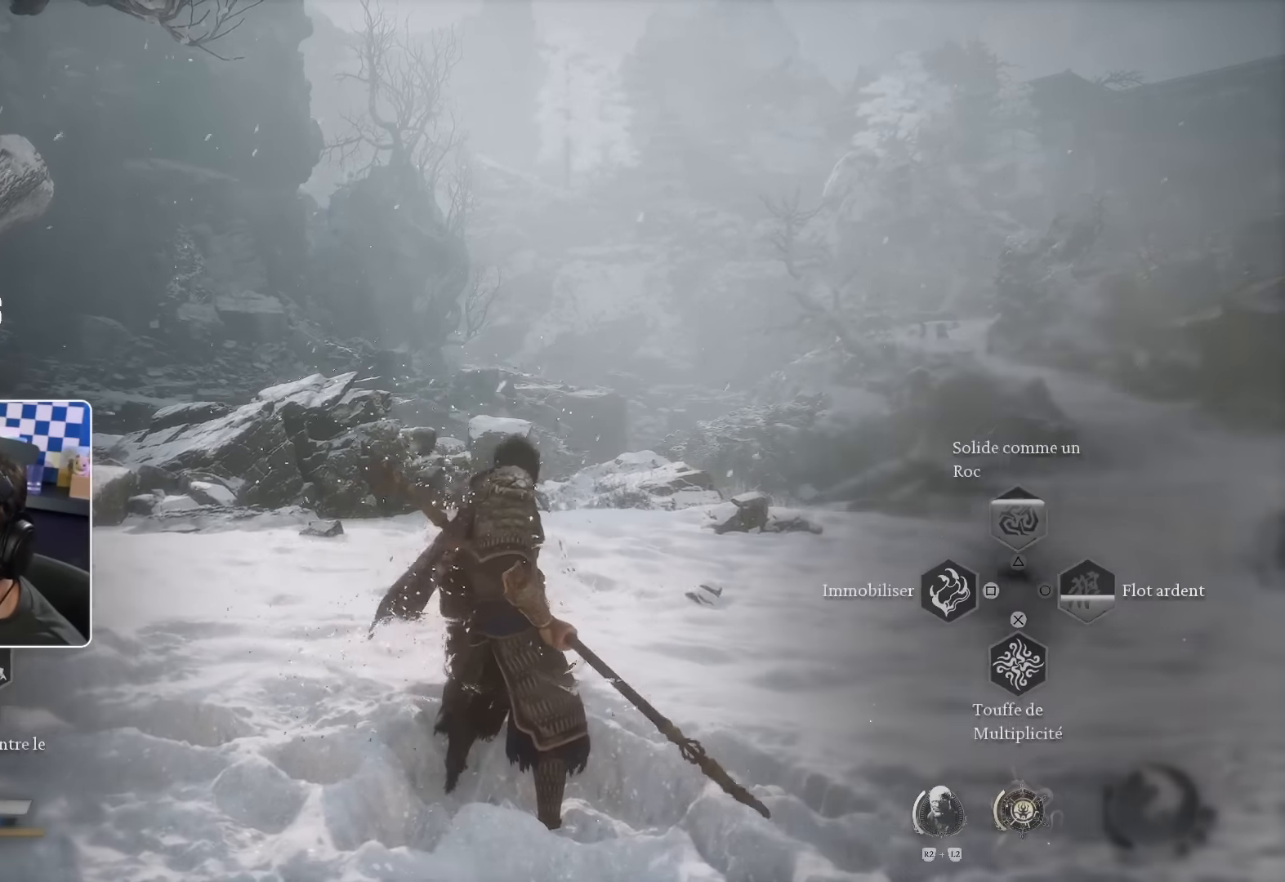
{"buttons": ["L3"], "left_stick": "center", "right_stick": "center", "events": []}
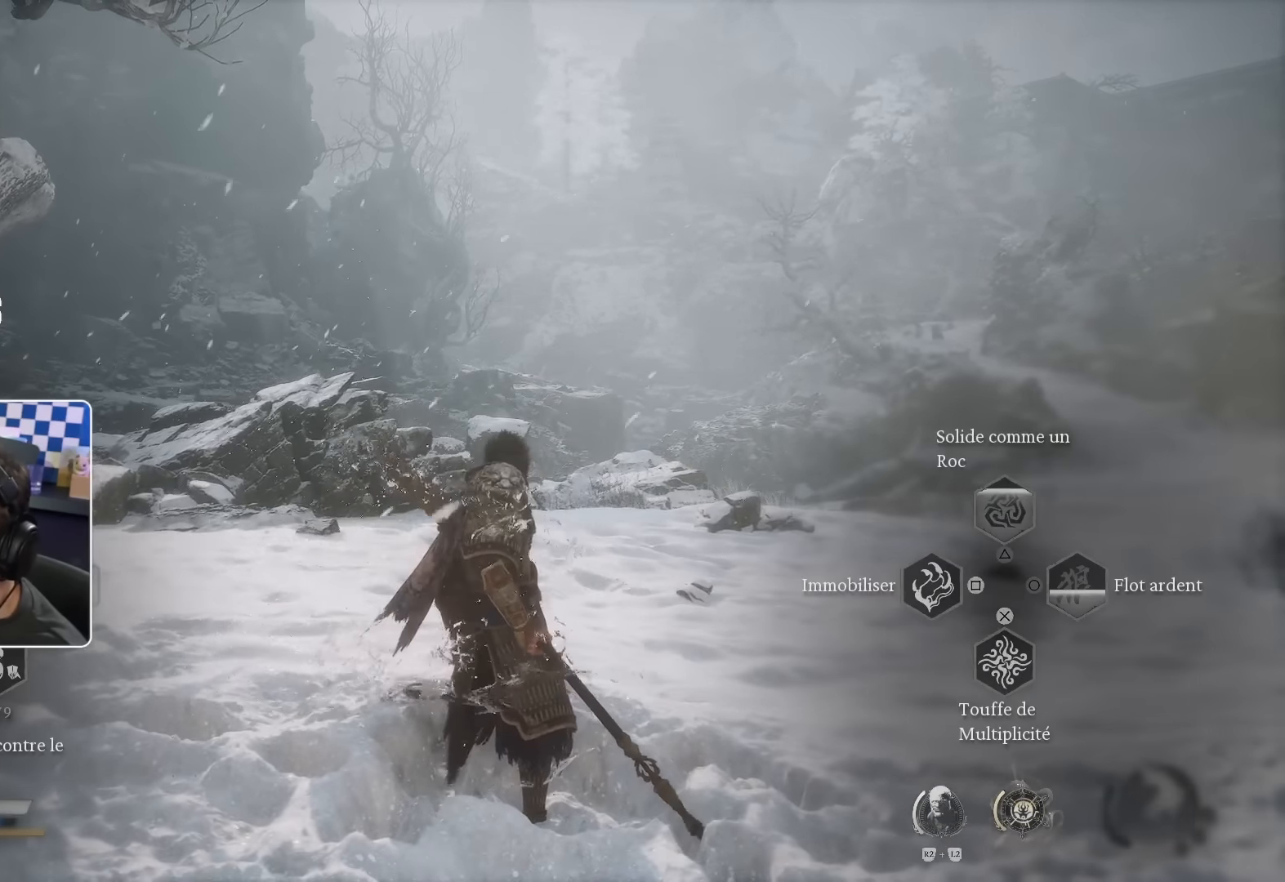
{"buttons": ["L3"], "left_stick": "center", "right_stick": "center", "events": [[250, "R3", "down"], [416, "R3", "up"]]}
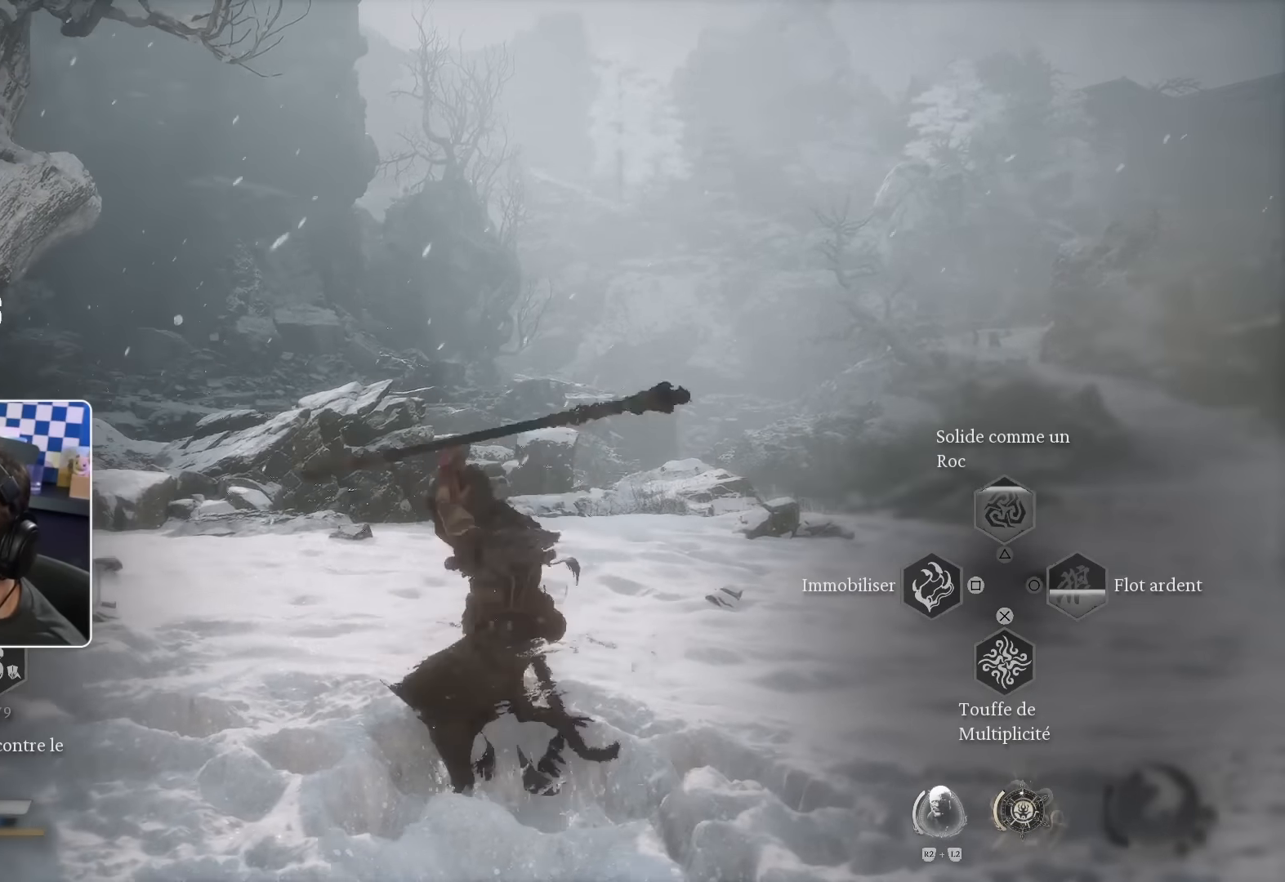
{"buttons": [], "left_stick": "center", "right_stick": "center", "events": [[183, "L3", "up"]]}
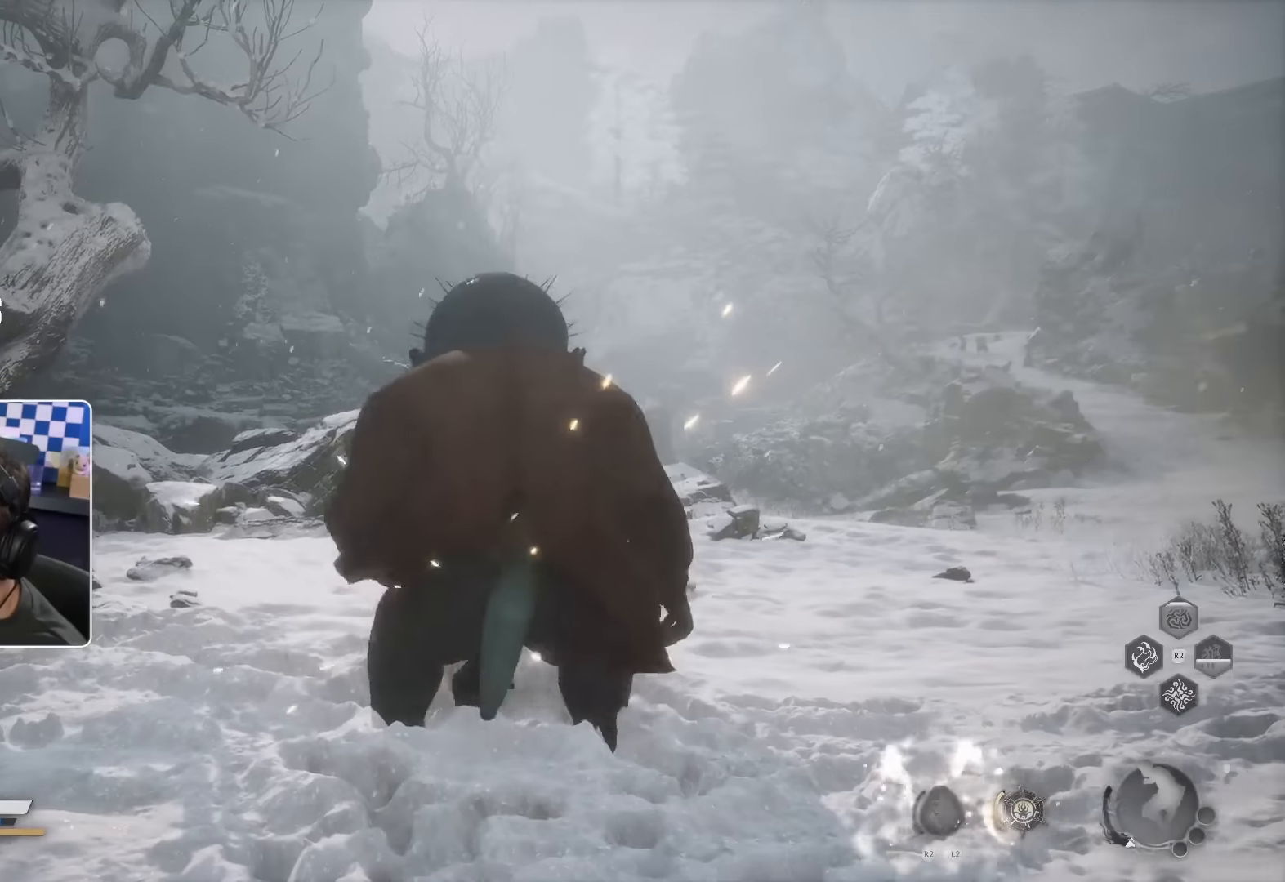
{"buttons": [], "left_stick": "center", "right_stick": "center", "events": []}
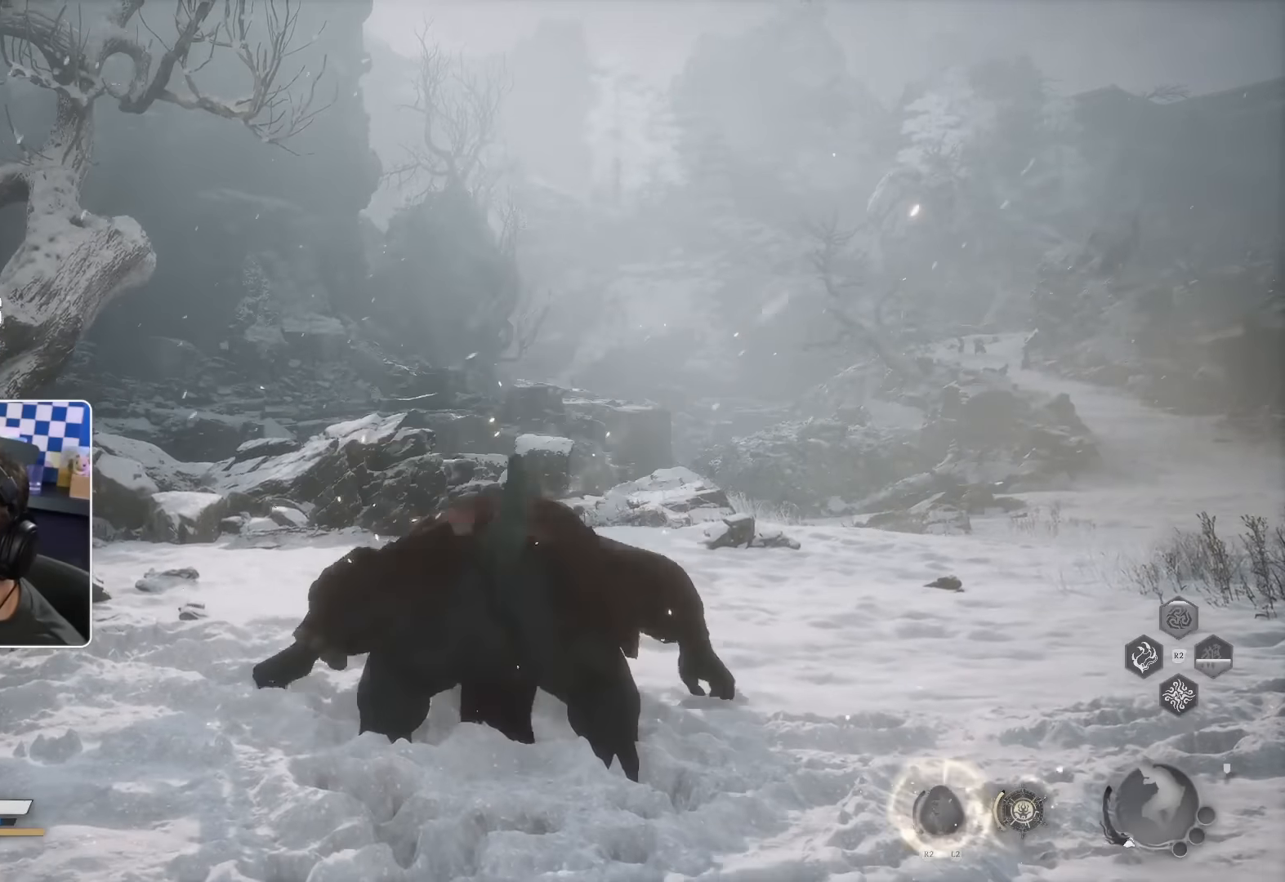
{"buttons": [], "left_stick": "center", "right_stick": "center", "events": []}
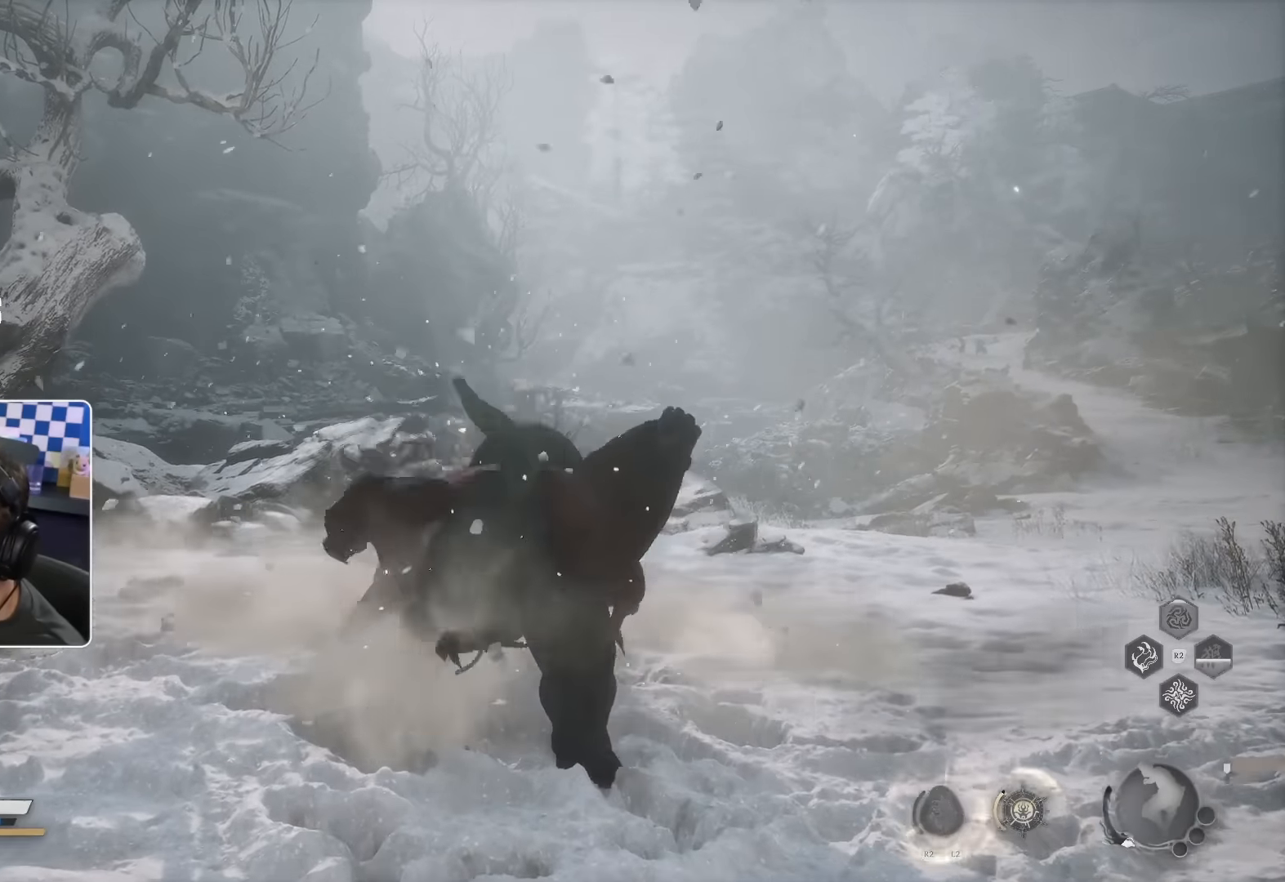
{"buttons": [], "left_stick": "center", "right_stick": "center", "events": []}
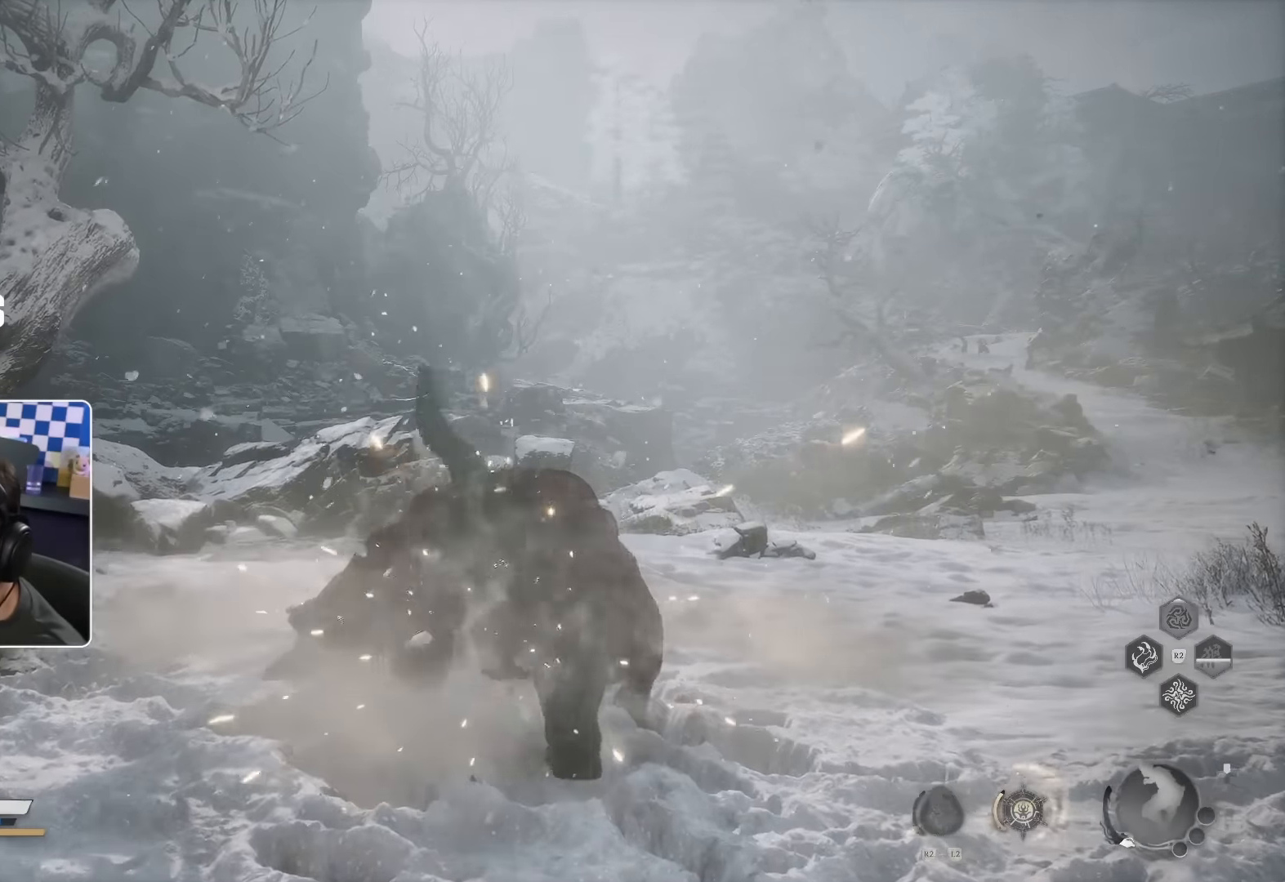
{"buttons": ["L3"], "left_stick": "center", "right_stick": "center", "events": [[233, "L3", "down"]]}
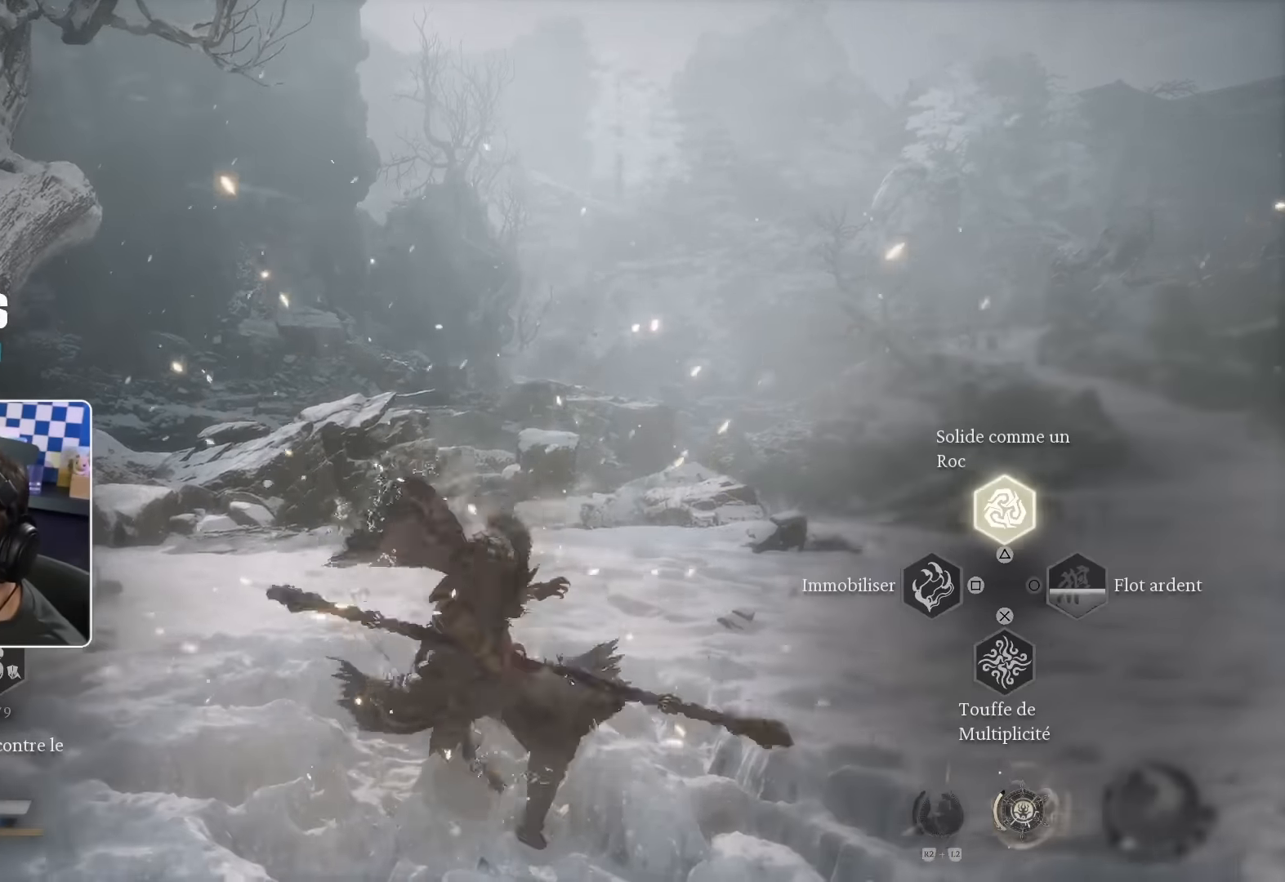
{"buttons": ["L3"], "left_stick": "center", "right_stick": "center", "events": []}
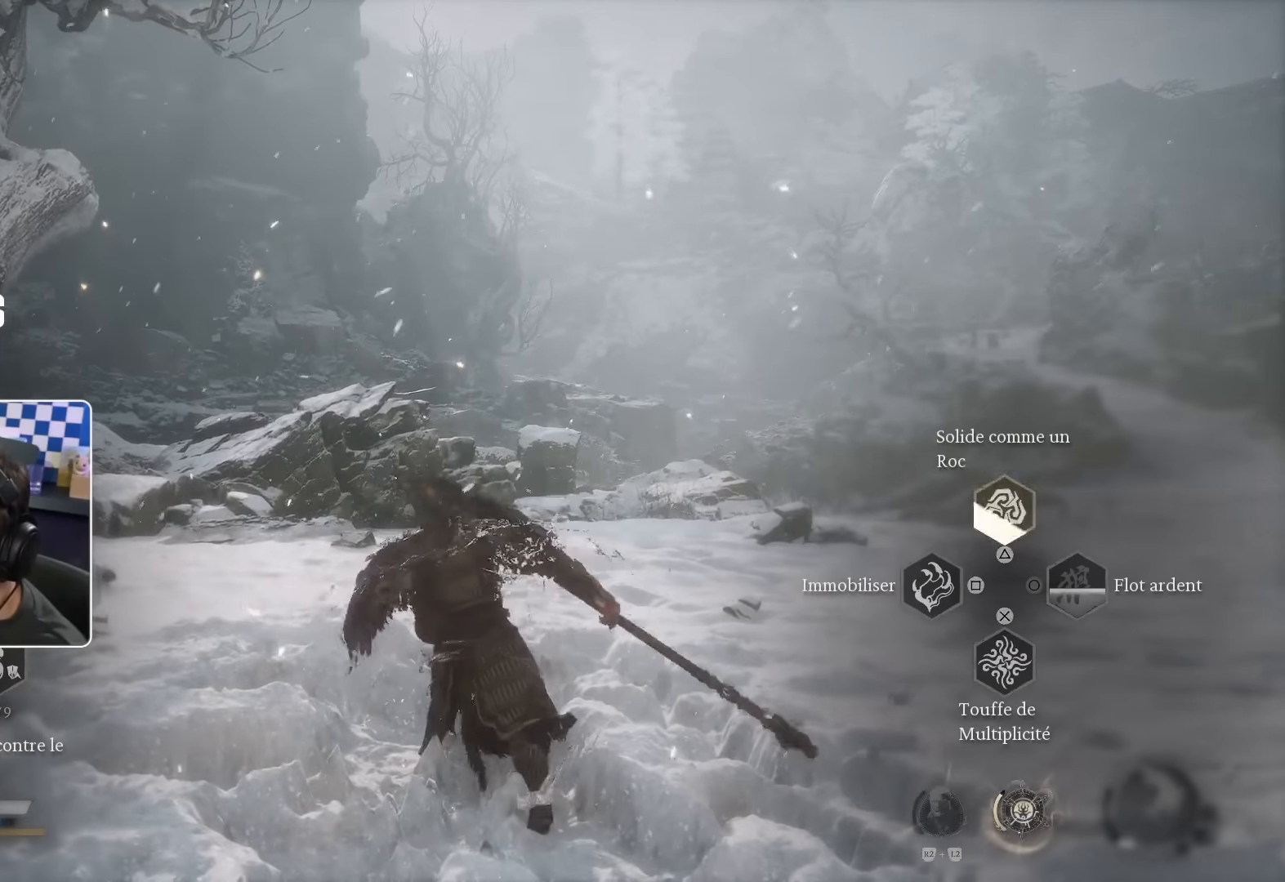
{"buttons": ["L3"], "left_stick": "center", "right_stick": "center", "events": []}
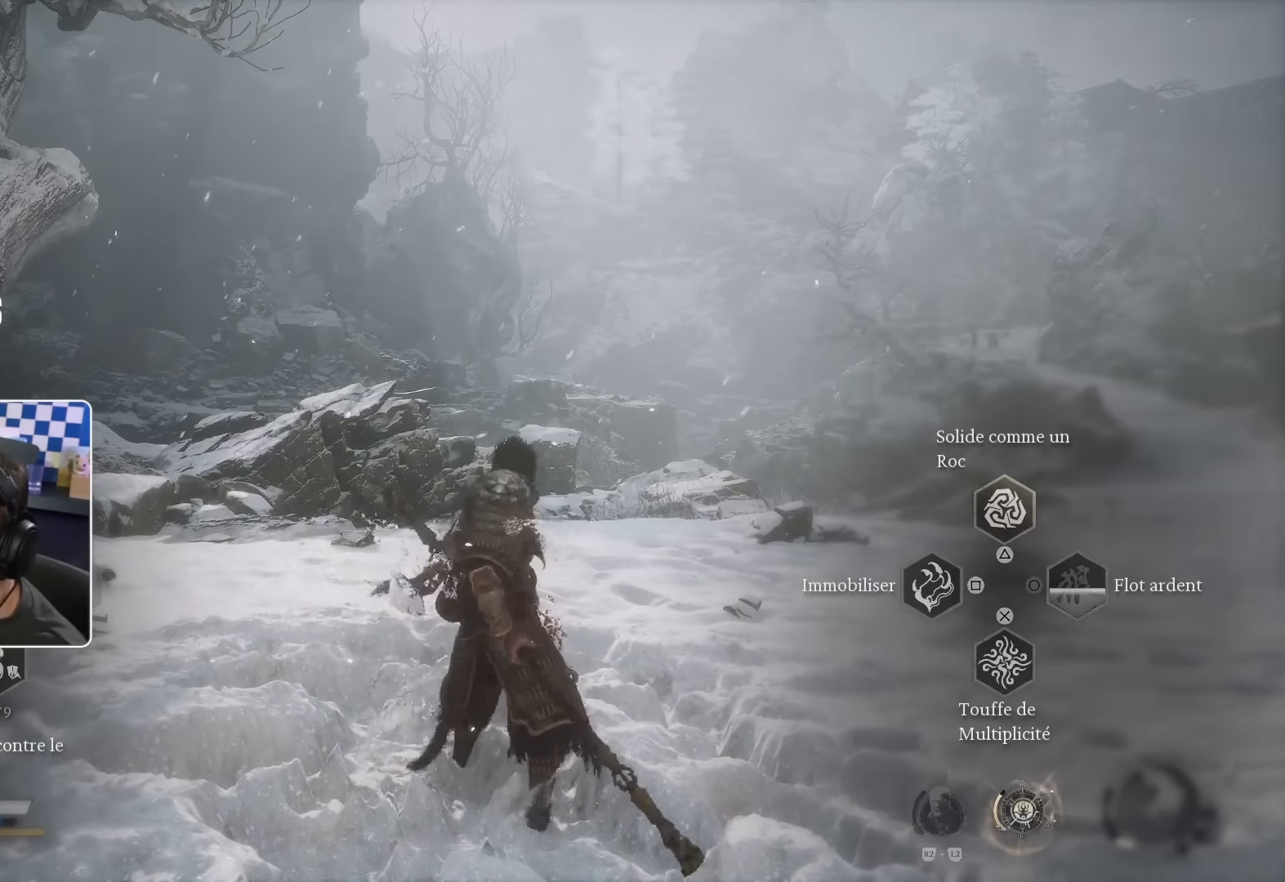
{"buttons": ["L1", "L3"], "left_stick": "center", "right_stick": "center", "events": [[350, "L1", "down"]]}
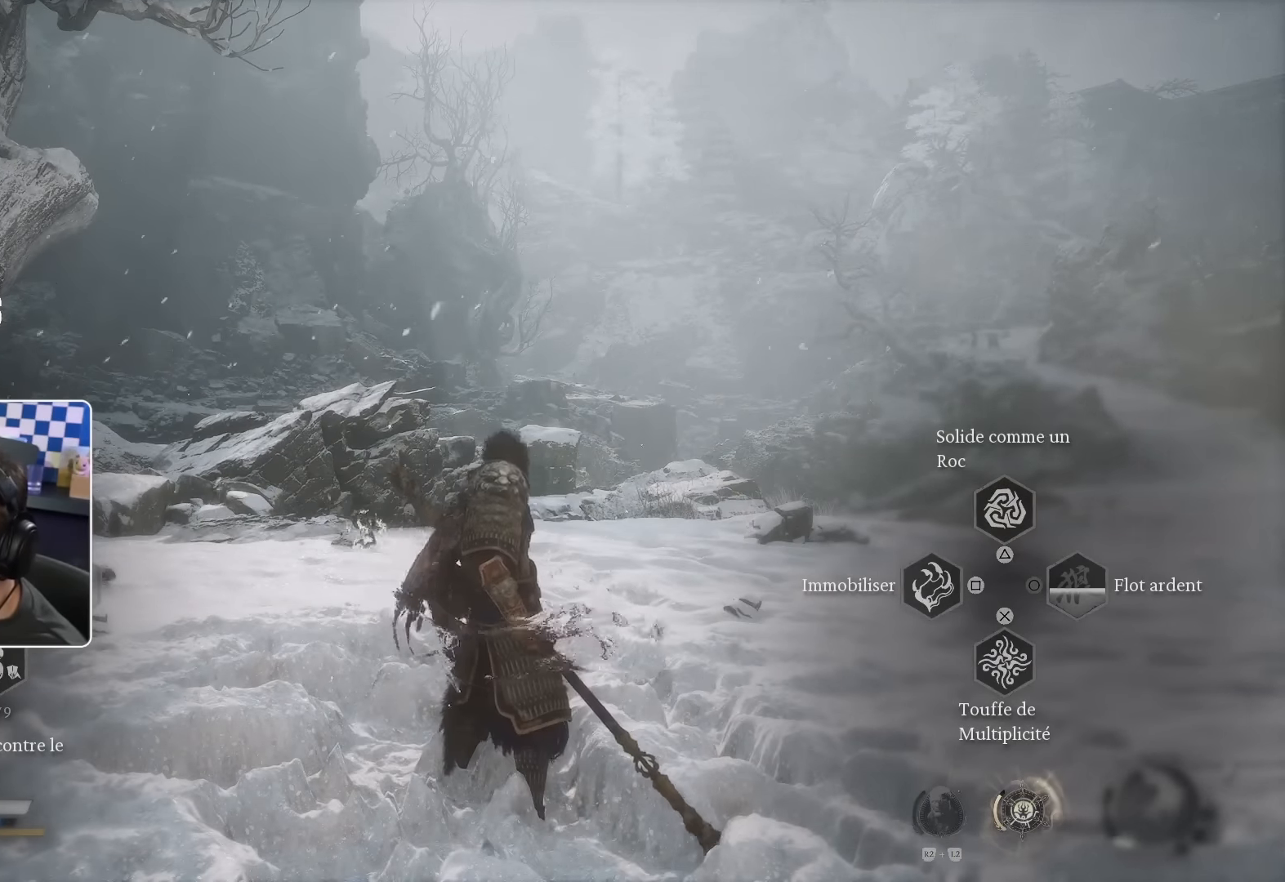
{"buttons": ["L3"], "left_stick": "center", "right_stick": "center", "events": [[66, "L1", "up"]]}
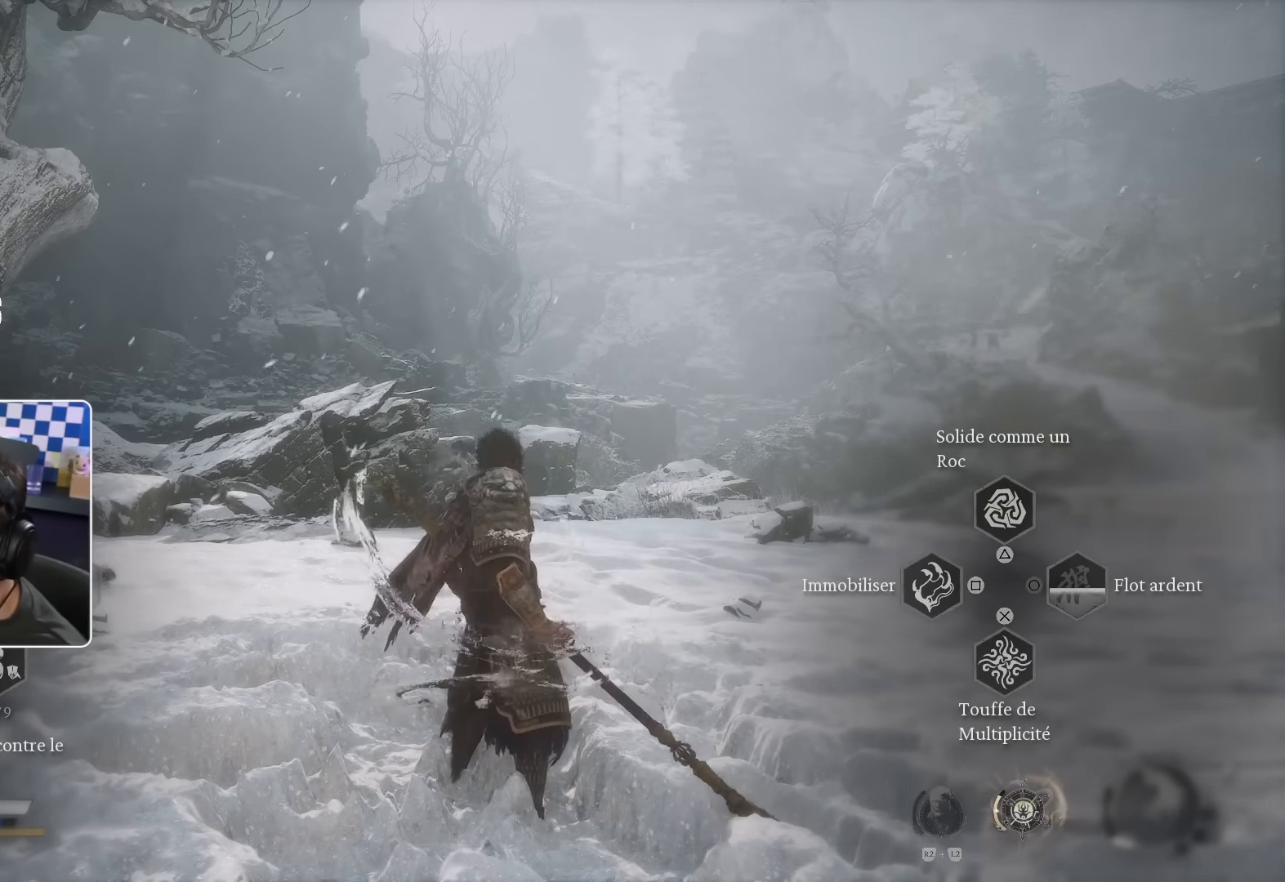
{"buttons": ["L3"], "left_stick": "center", "right_stick": "center", "events": [[16, "R1", "down"], [250, "R1", "up"]]}
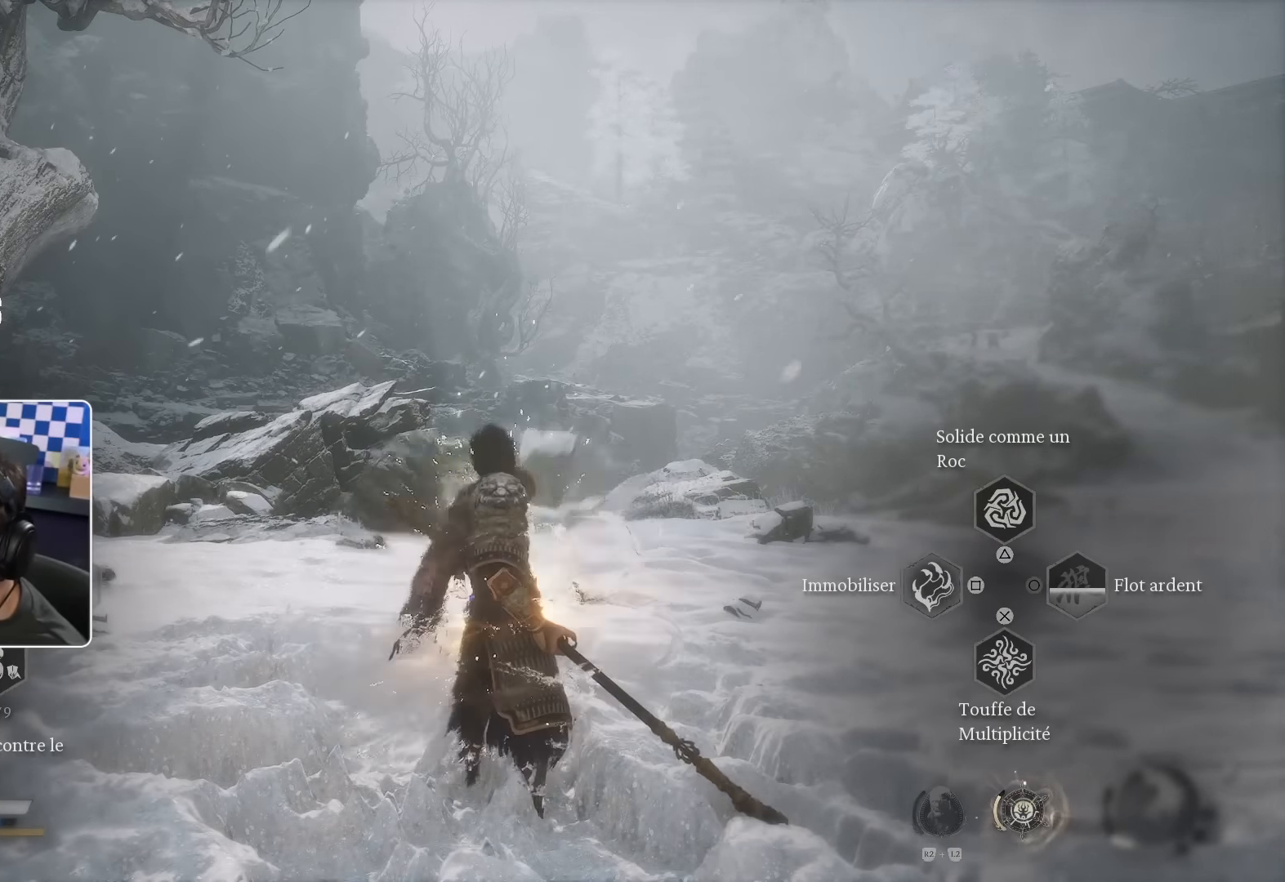
{"buttons": ["L3"], "left_stick": "center", "right_stick": "center", "events": []}
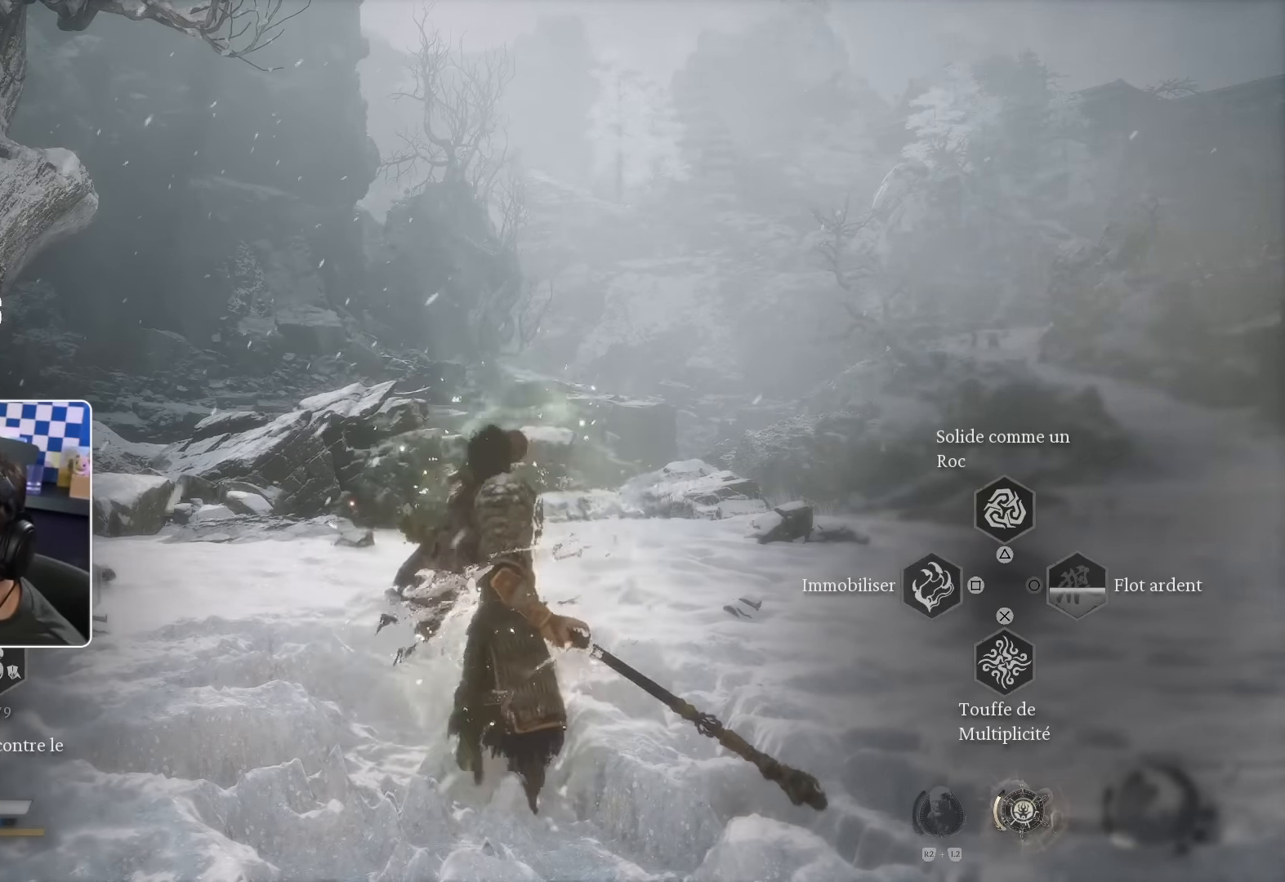
{"buttons": ["L3", "R3"], "left_stick": "center", "right_stick": "center", "events": [[433, "R3", "down"]]}
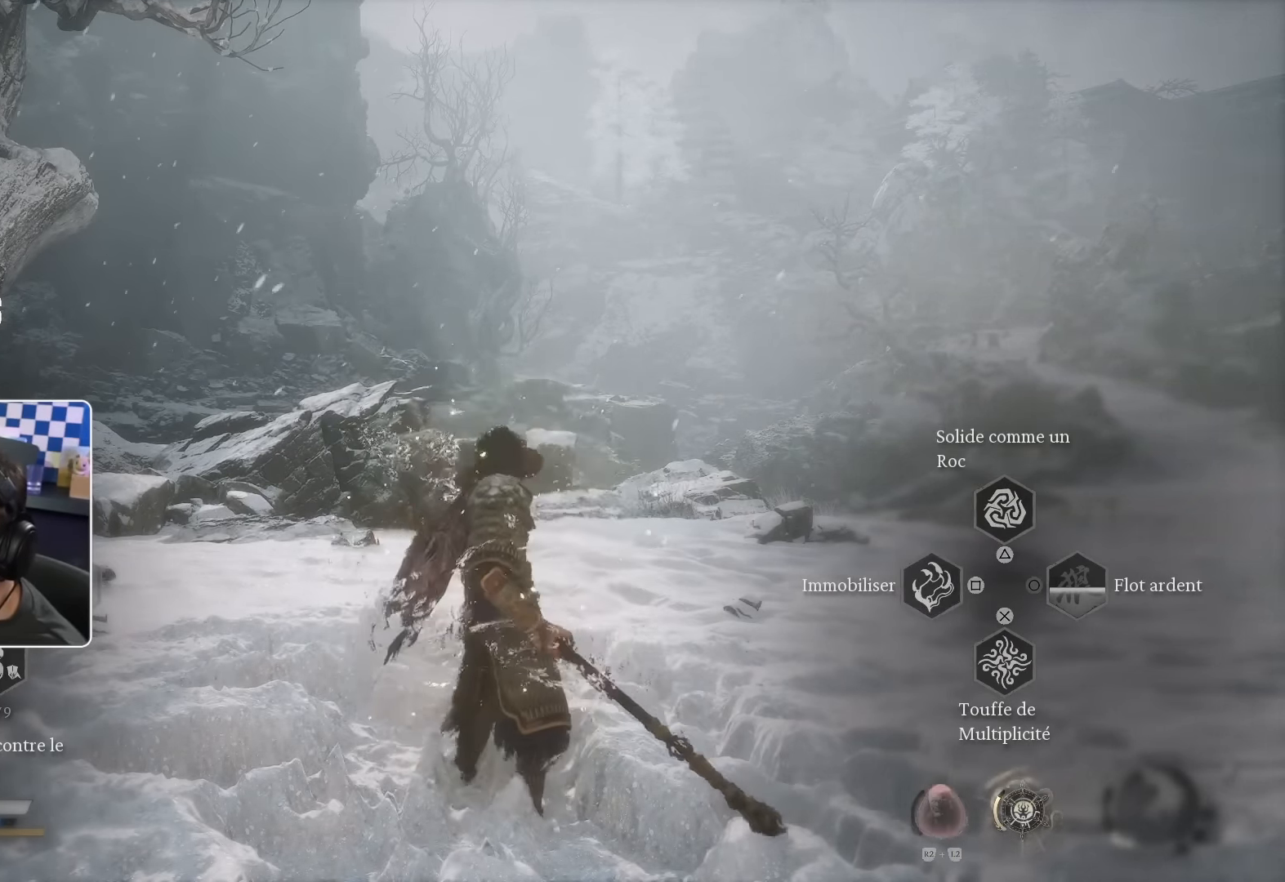
{"buttons": ["L3"], "left_stick": "center", "right_stick": "center", "events": [[100, "R3", "up"]]}
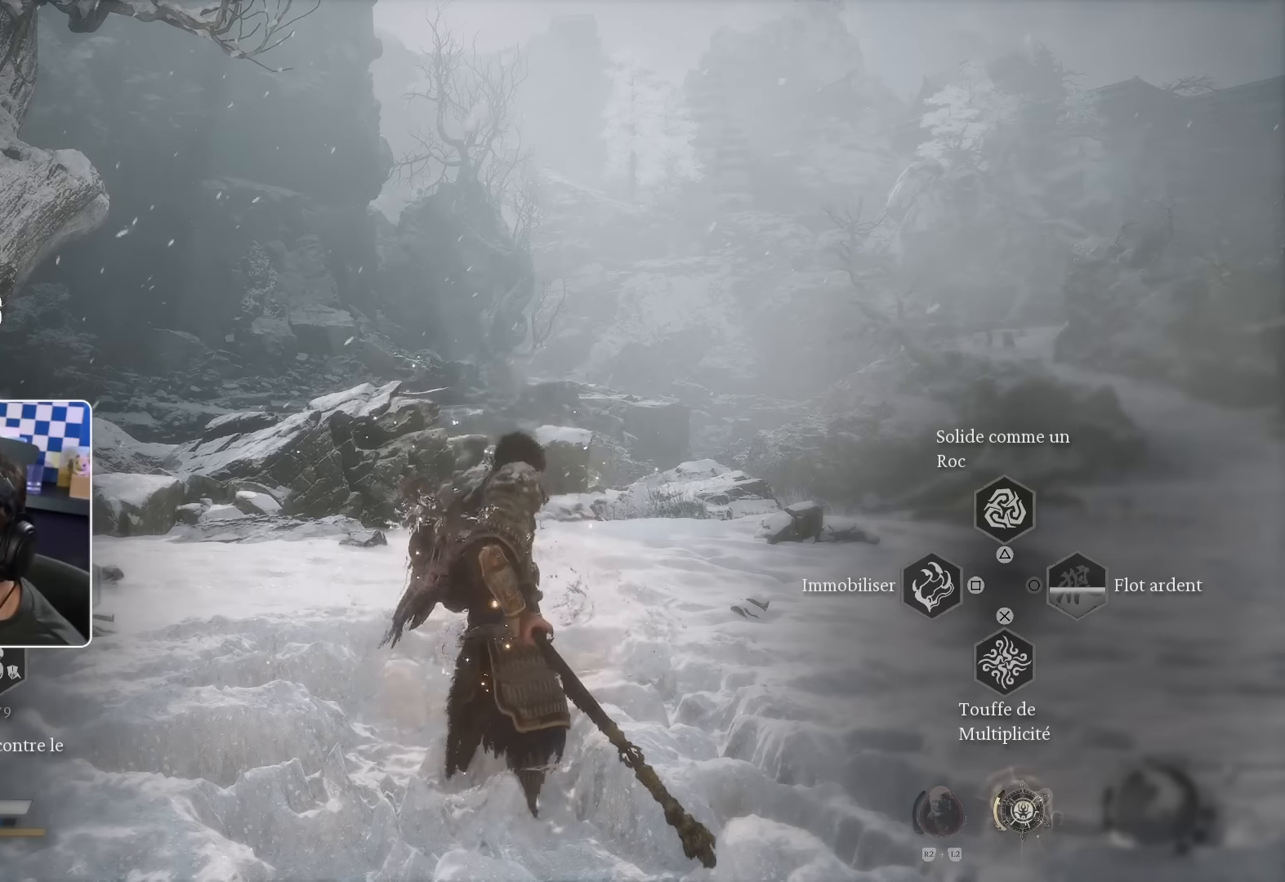
{"buttons": ["L3"], "left_stick": "center", "right_stick": "center", "events": [[167, "SQUARE", "down"], [300, "SQUARE", "up"]]}
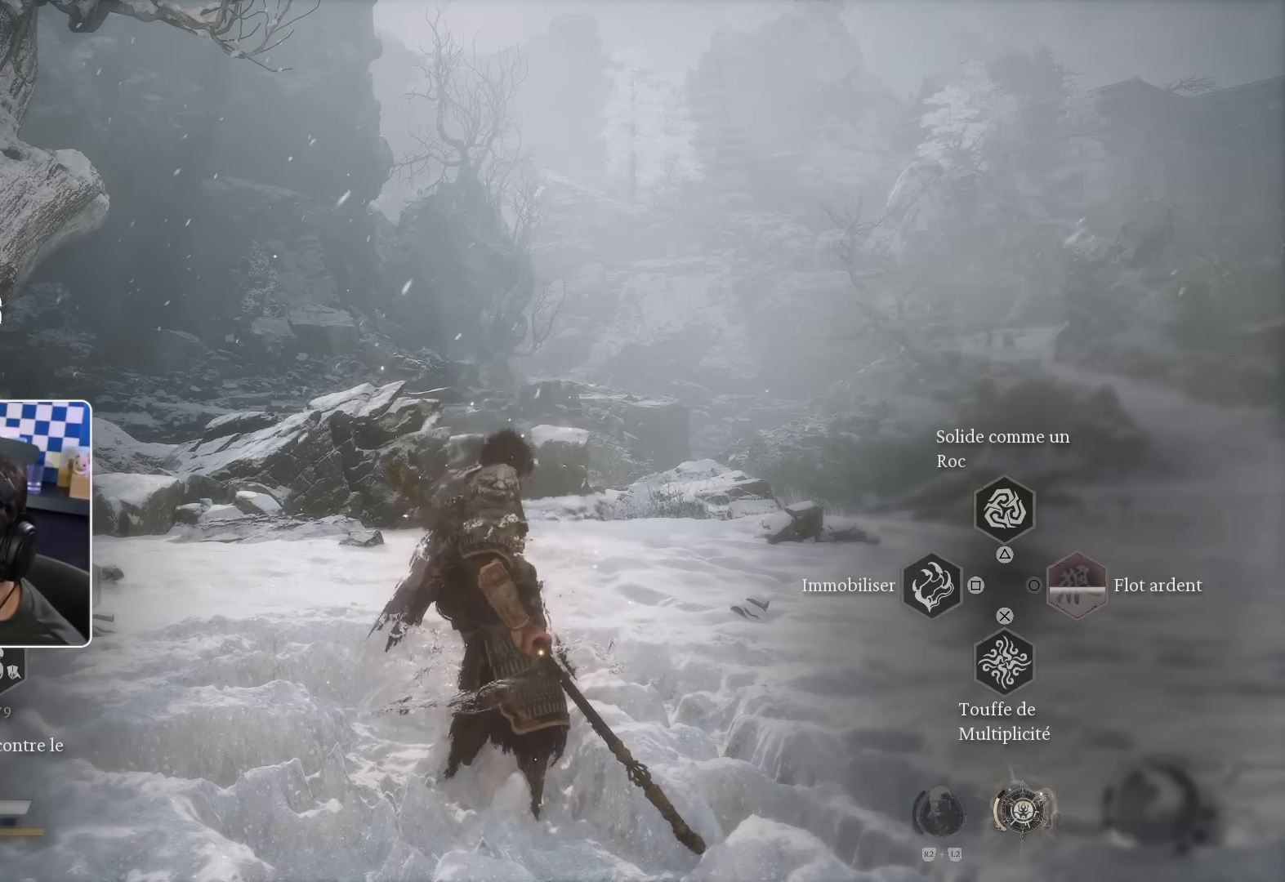
{"buttons": ["L3"], "left_stick": "center", "right_stick": "center", "events": [[33, "CIRCLE", "down"], [217, "CIRCLE", "up"]]}
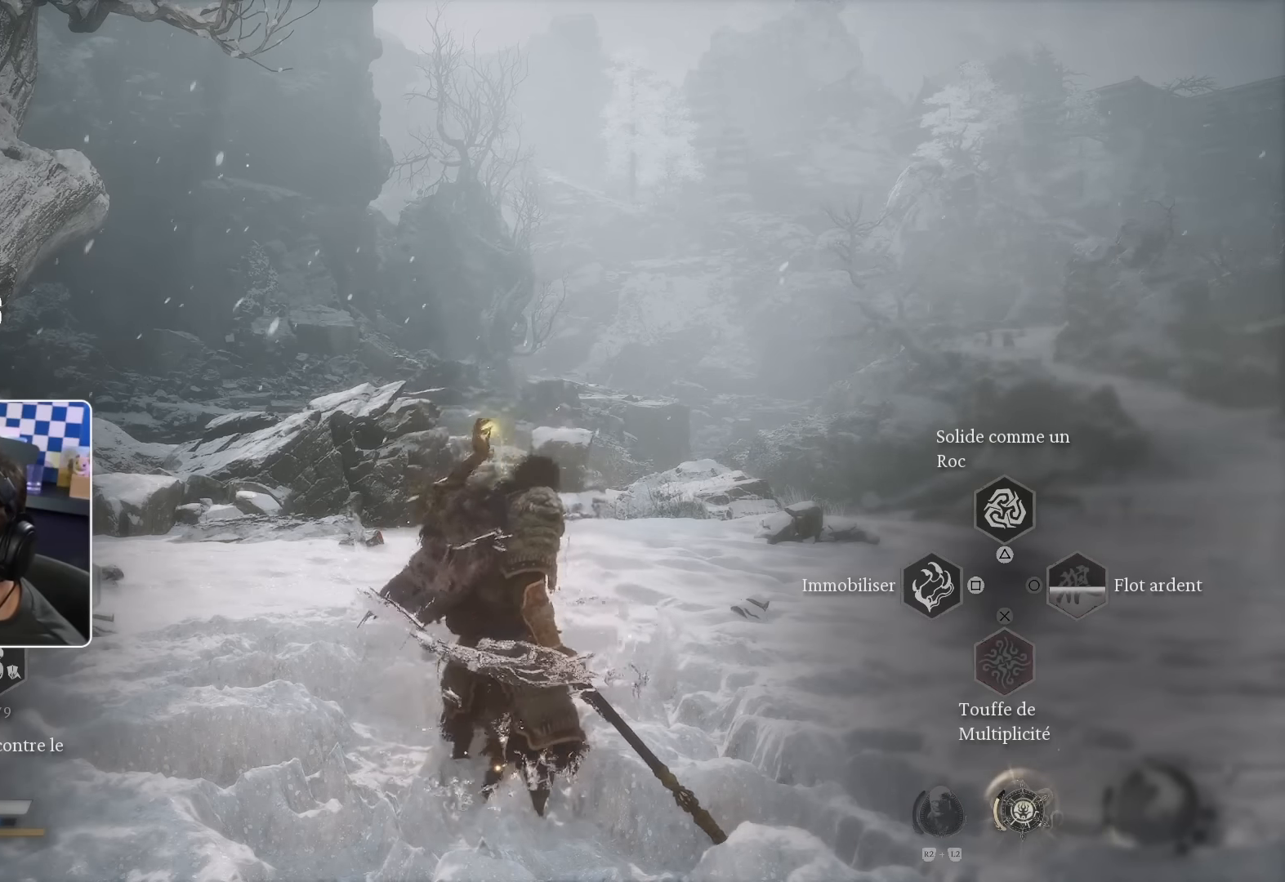
{"buttons": ["L3"], "left_stick": "center", "right_stick": "center", "events": []}
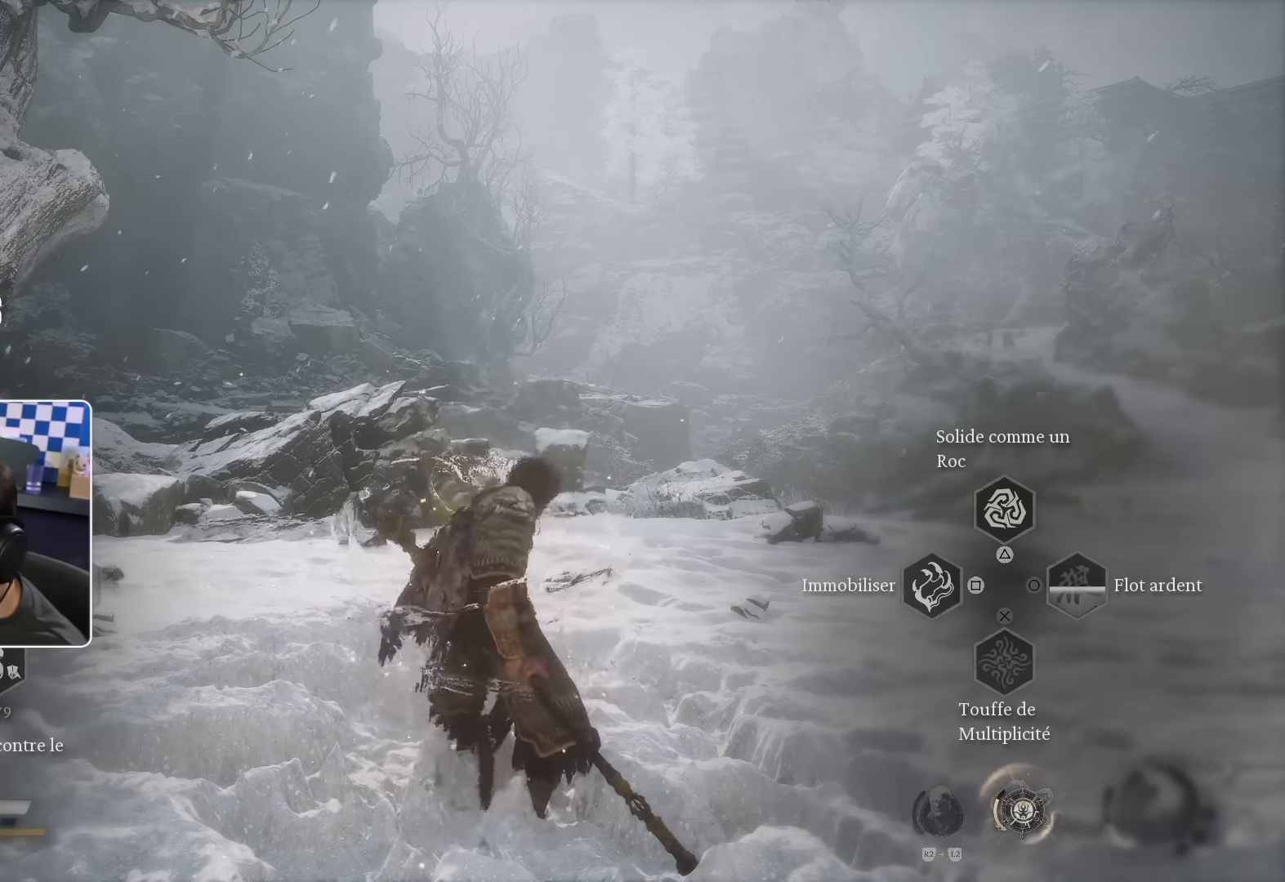
{"buttons": ["CIRCLE", "L3"], "left_stick": "center", "right_stick": "center", "events": [[283, "CIRCLE", "down"], [367, "CIRCLE", "up"], [433, "CIRCLE", "down"]]}
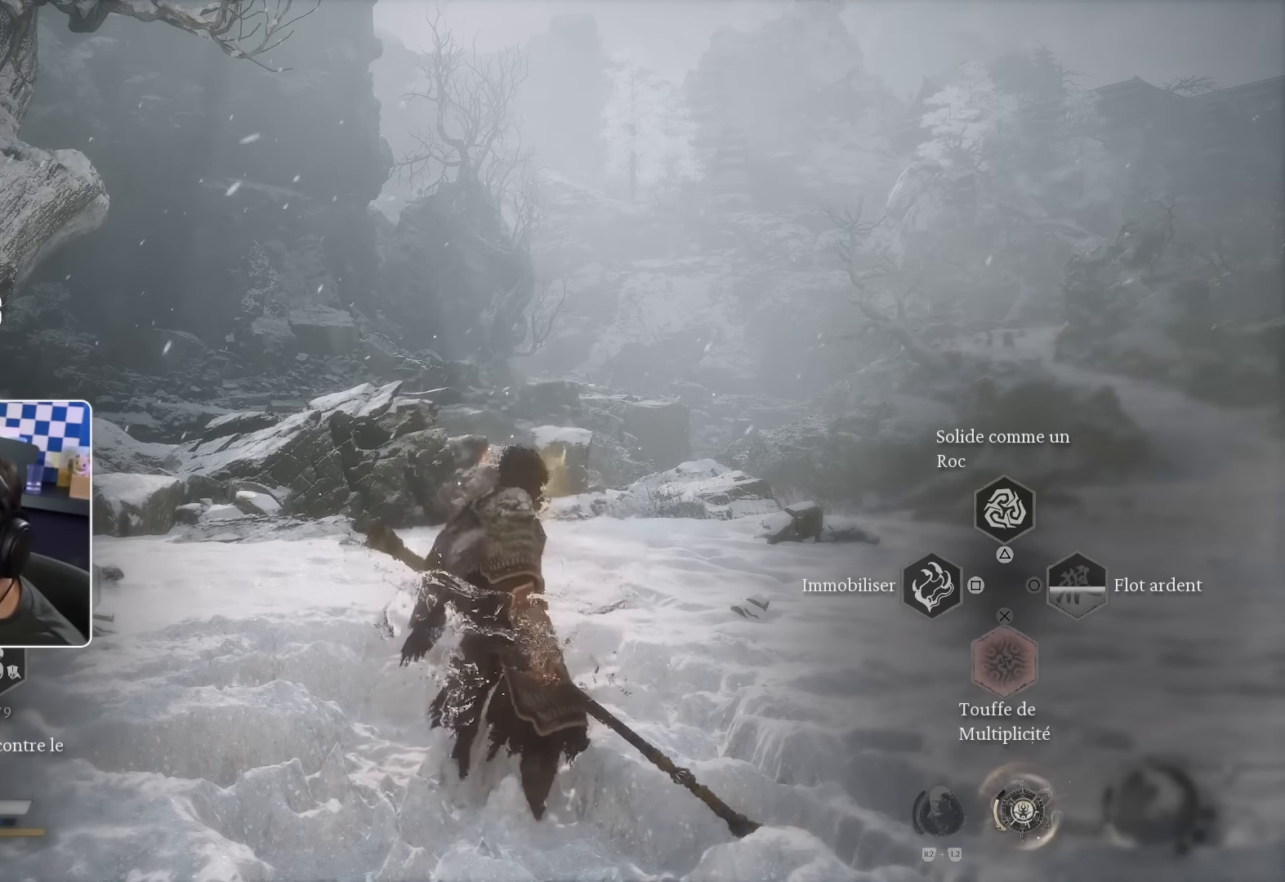
{"buttons": [], "left_stick": "center", "right_stick": "center", "events": [[17, "CIRCLE", "up"], [100, "L3", "up"]]}
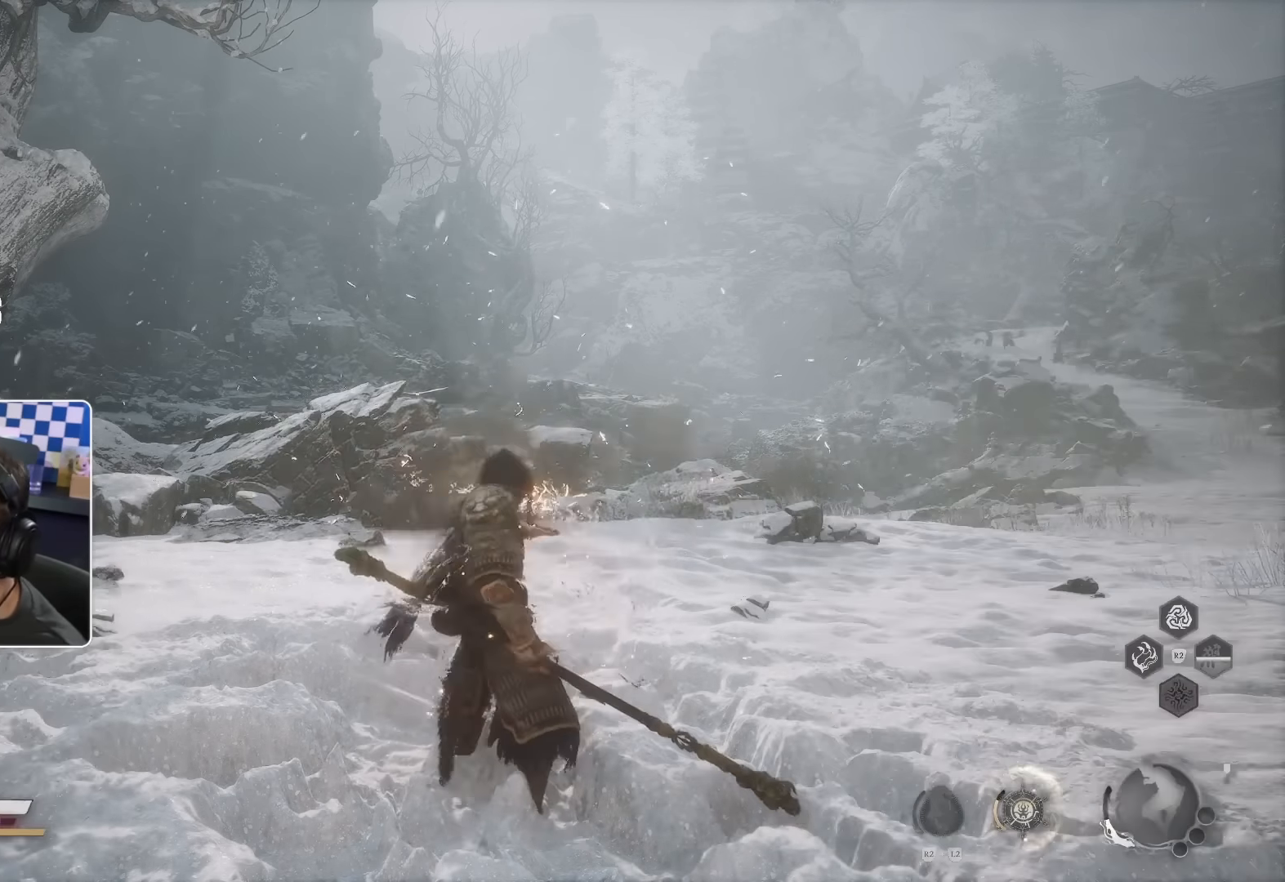
{"buttons": [], "left_stick": "up", "right_stick": "center"}
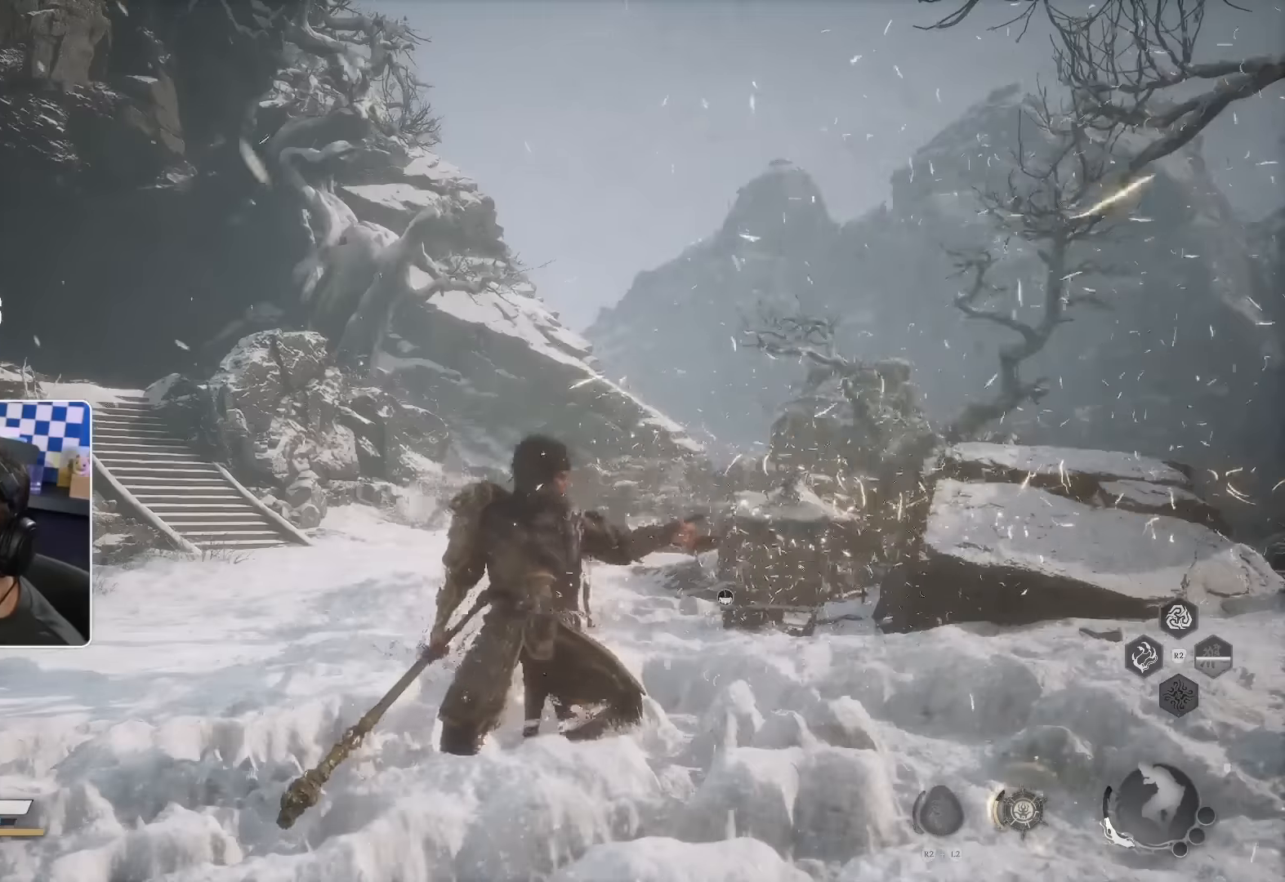
{"buttons": ["SQUARE"], "left_stick": "up", "right_stick": "center", "events": [[350, "SQUARE", "down"]]}
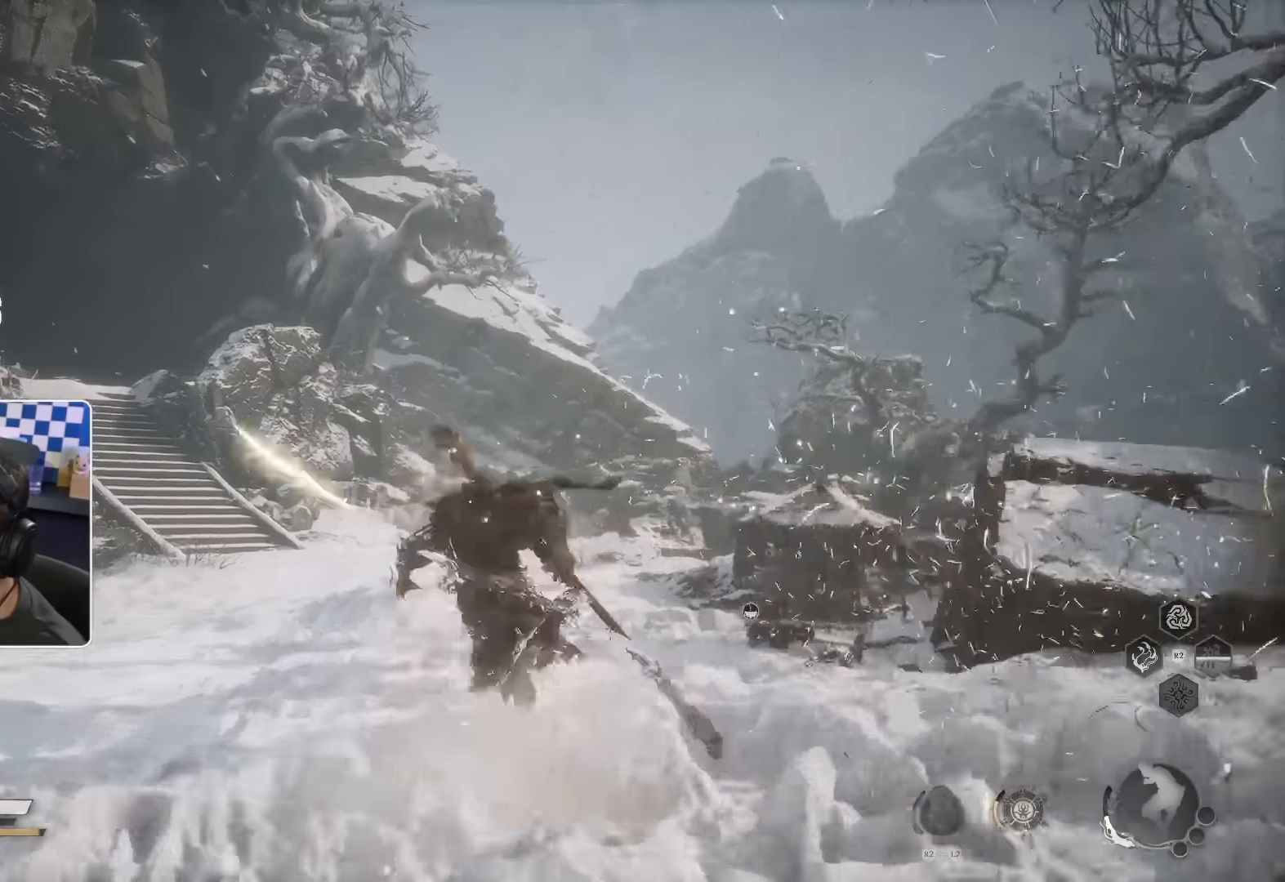
{"buttons": [], "left_stick": "up", "right_stick": "center", "events": [[34, "SQUARE", "up"]]}
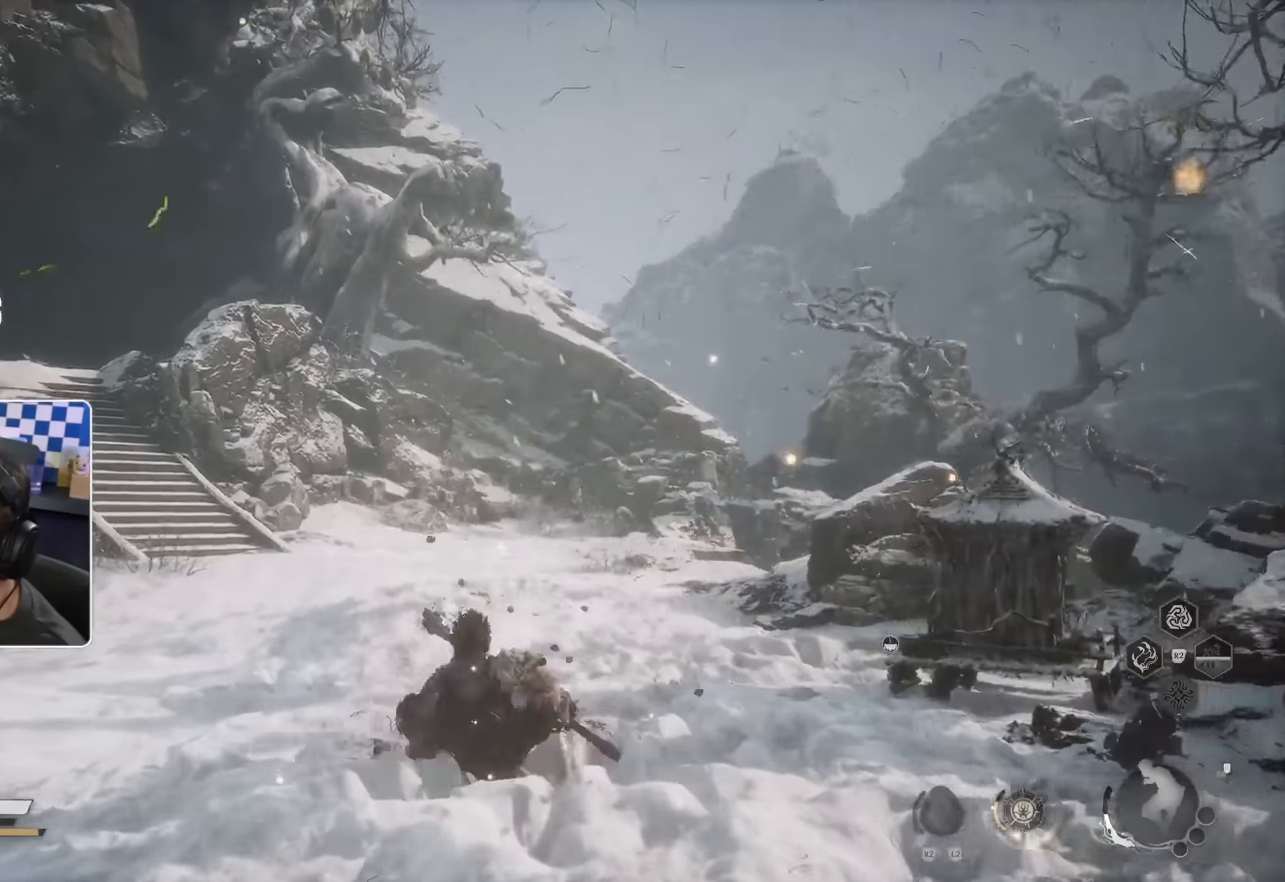
{"buttons": [], "left_stick": "up", "right_stick": "center"}
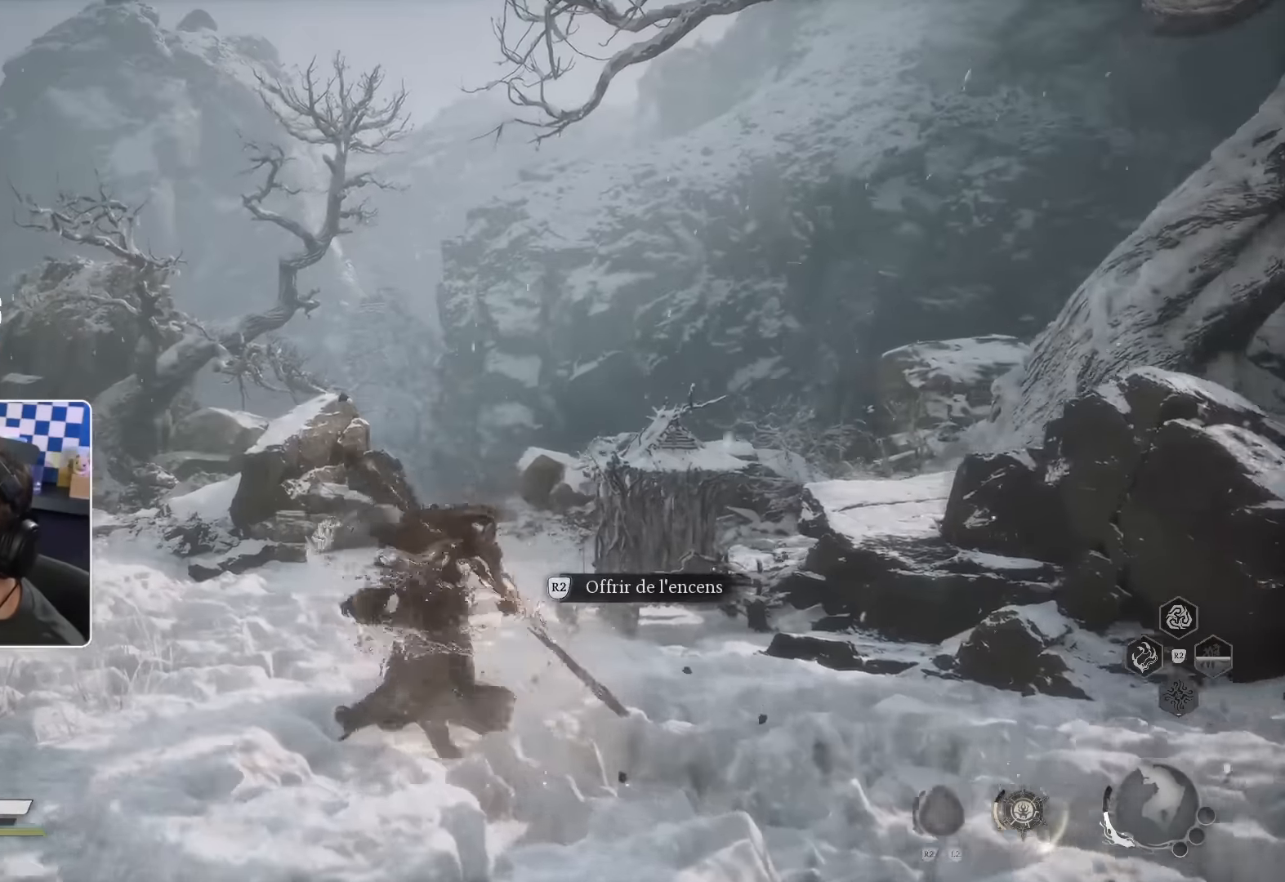
{"buttons": [], "left_stick": "center", "right_stick": "down-right", "events": [[484, "left_stick", "center"], [484, "right_stick", "down-right"]]}